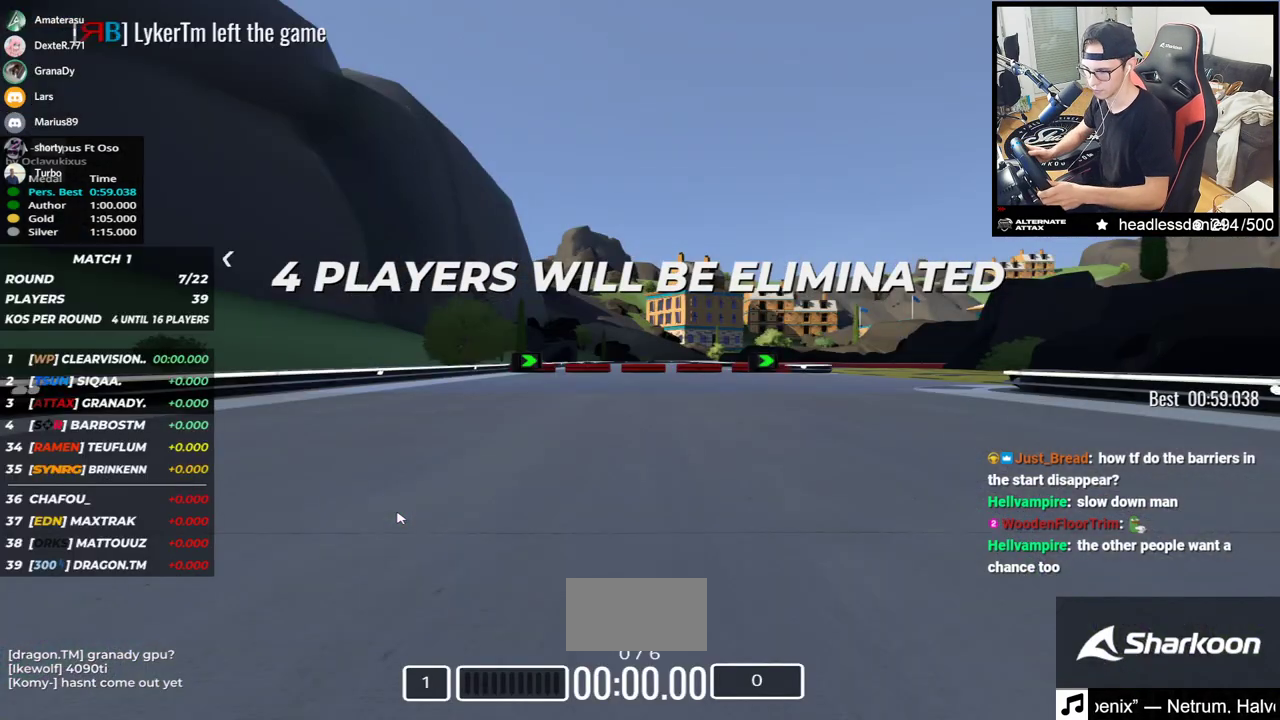
Gameplay with keyboard; each line is a JSON object with the keys held at the frame after it. "events" lists presses ("down") and releases ("up") of "down", "left", "right" and "up" between this image and that frame as [ms after this image, input, new state], when the widget could be followed in between. No other keys are recorded. Mouse input is not recorded.
{"keys": [], "events": []}
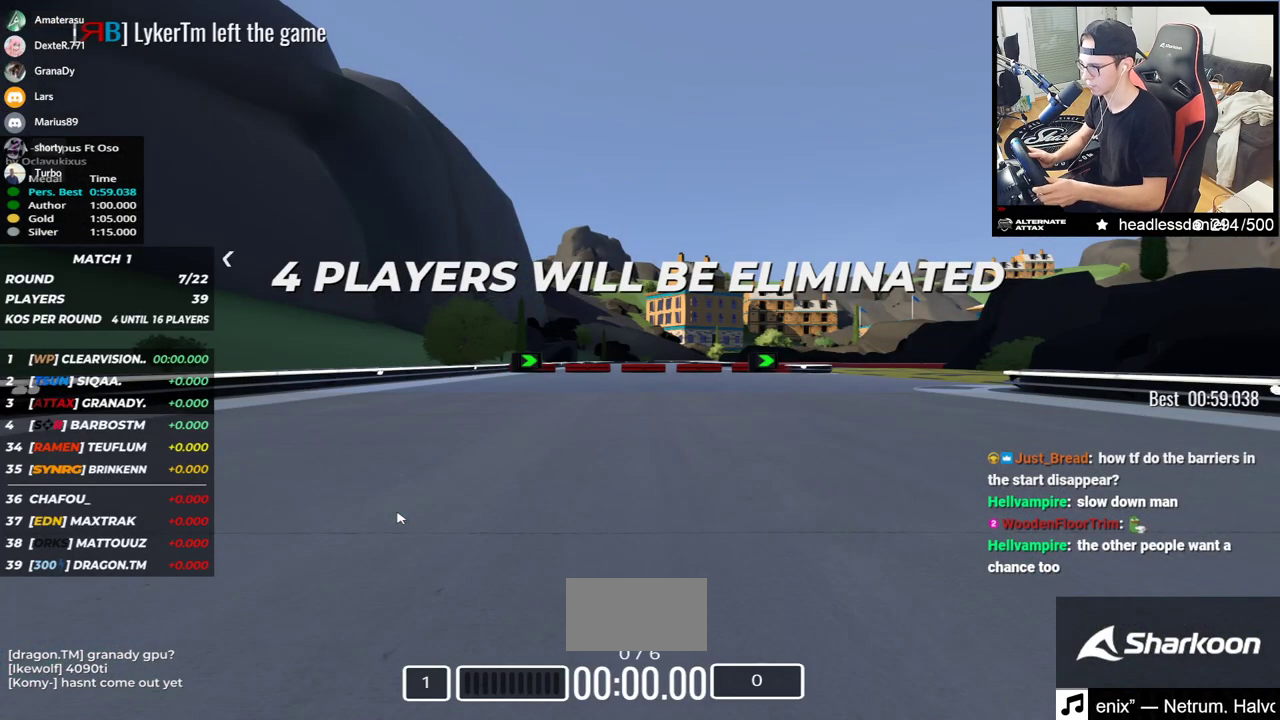
{"keys": [], "events": []}
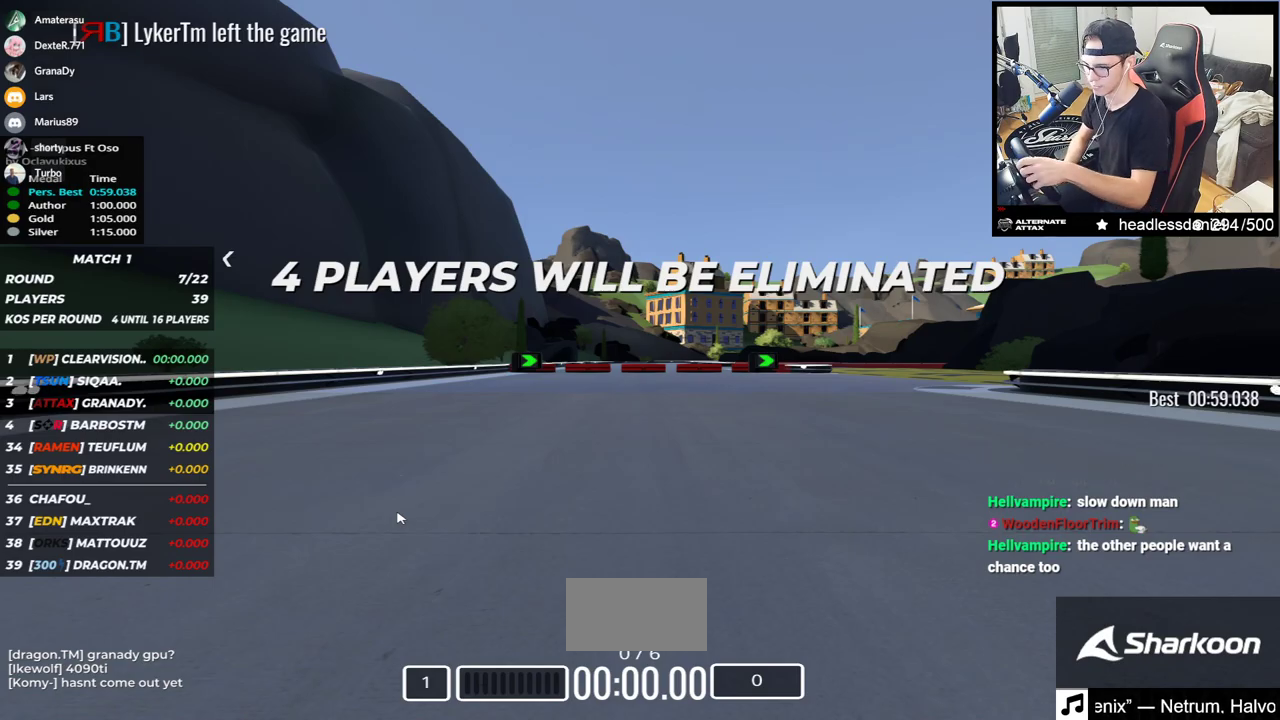
{"keys": ["right", "up"], "events": [[333, "right", "down"], [333, "up", "down"]]}
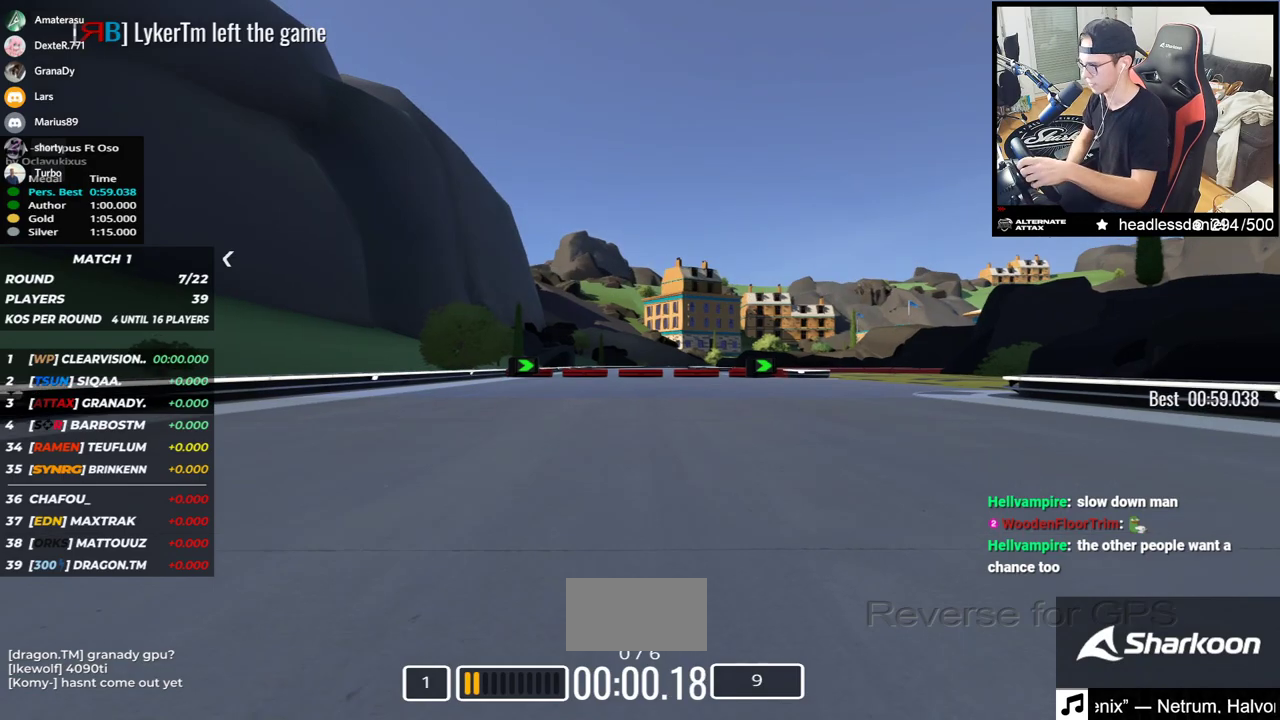
{"keys": ["right", "up"], "events": []}
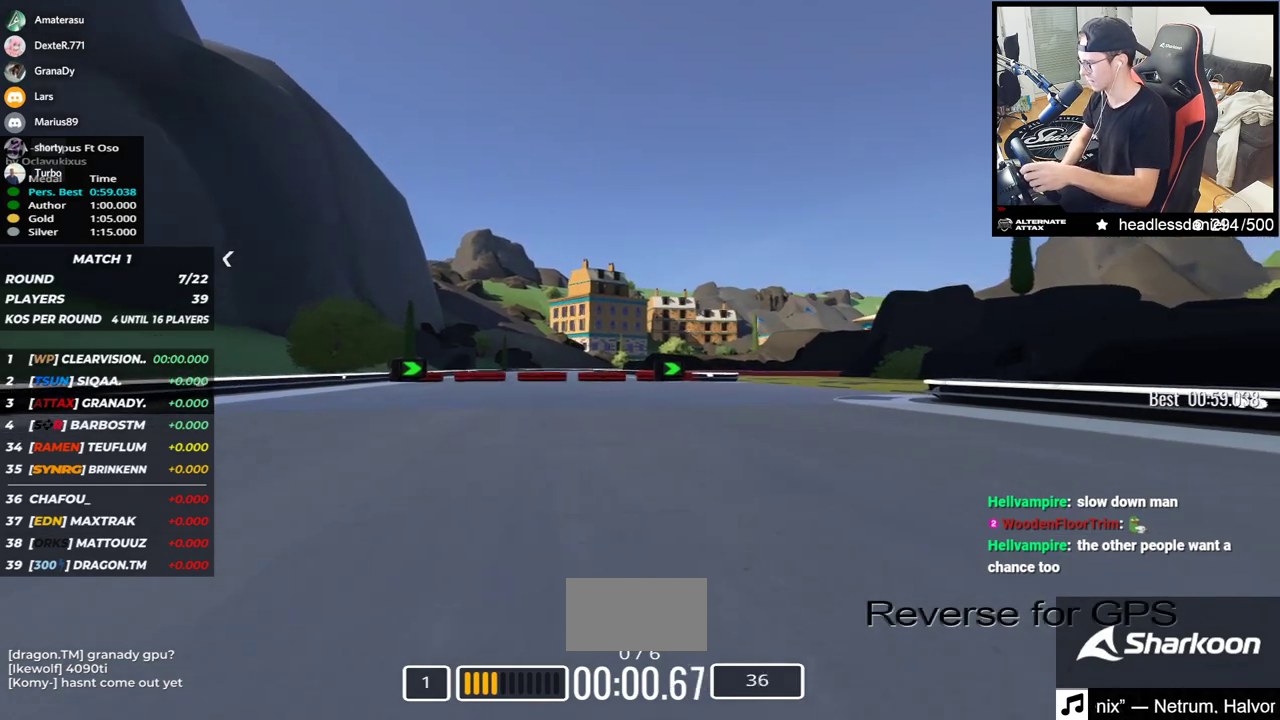
{"keys": ["right", "up"], "events": []}
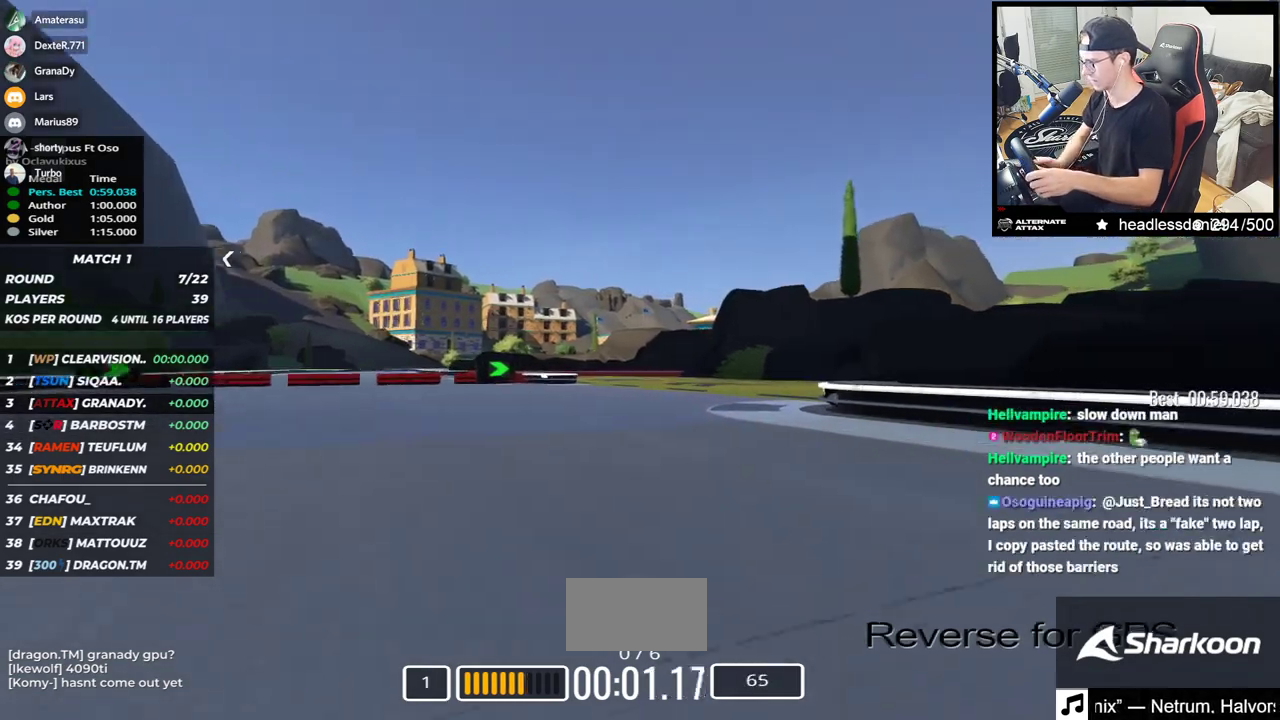
{"keys": ["up"], "events": [[500, "right", "up"]]}
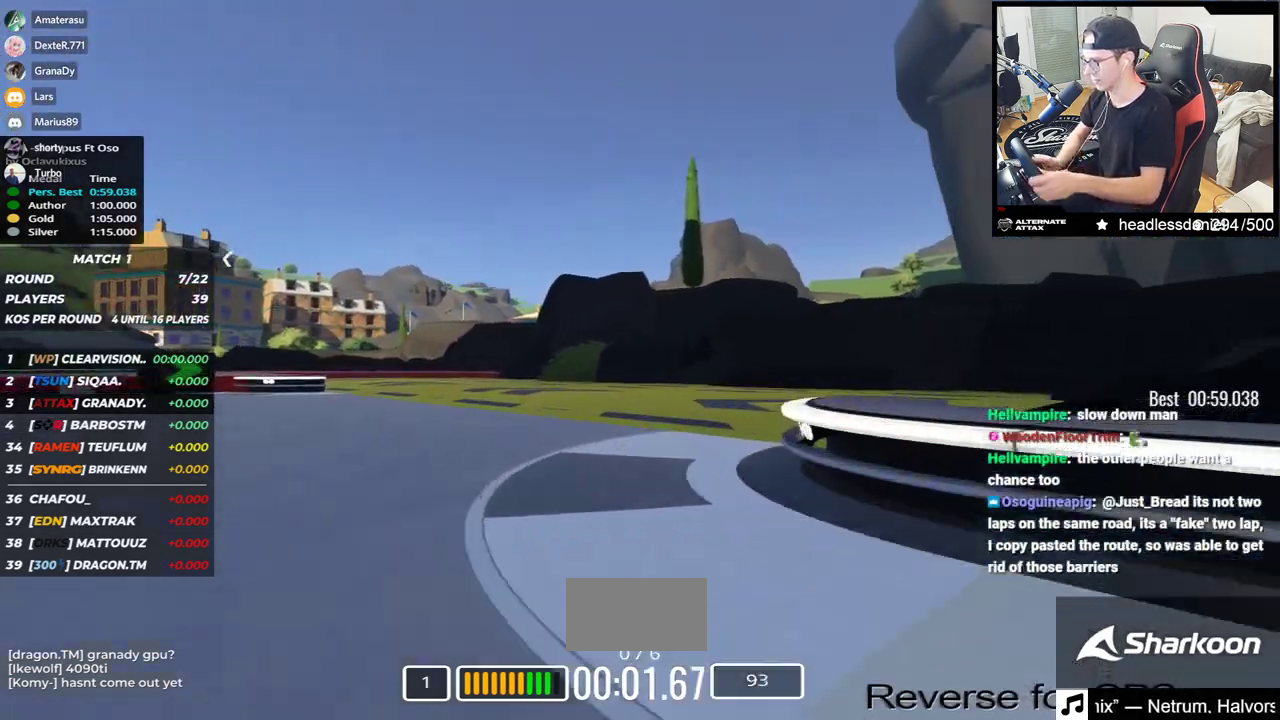
{"keys": ["left", "up"], "events": [[67, "left", "down"]]}
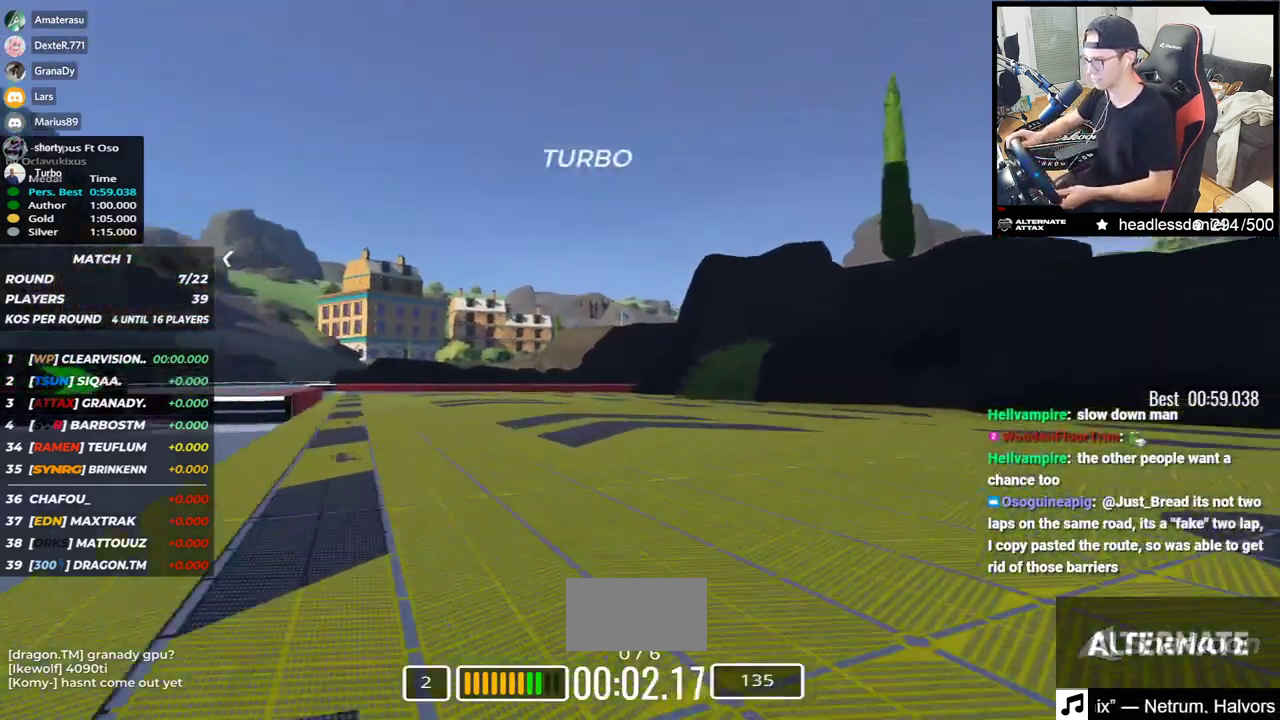
{"keys": ["left", "up"], "events": []}
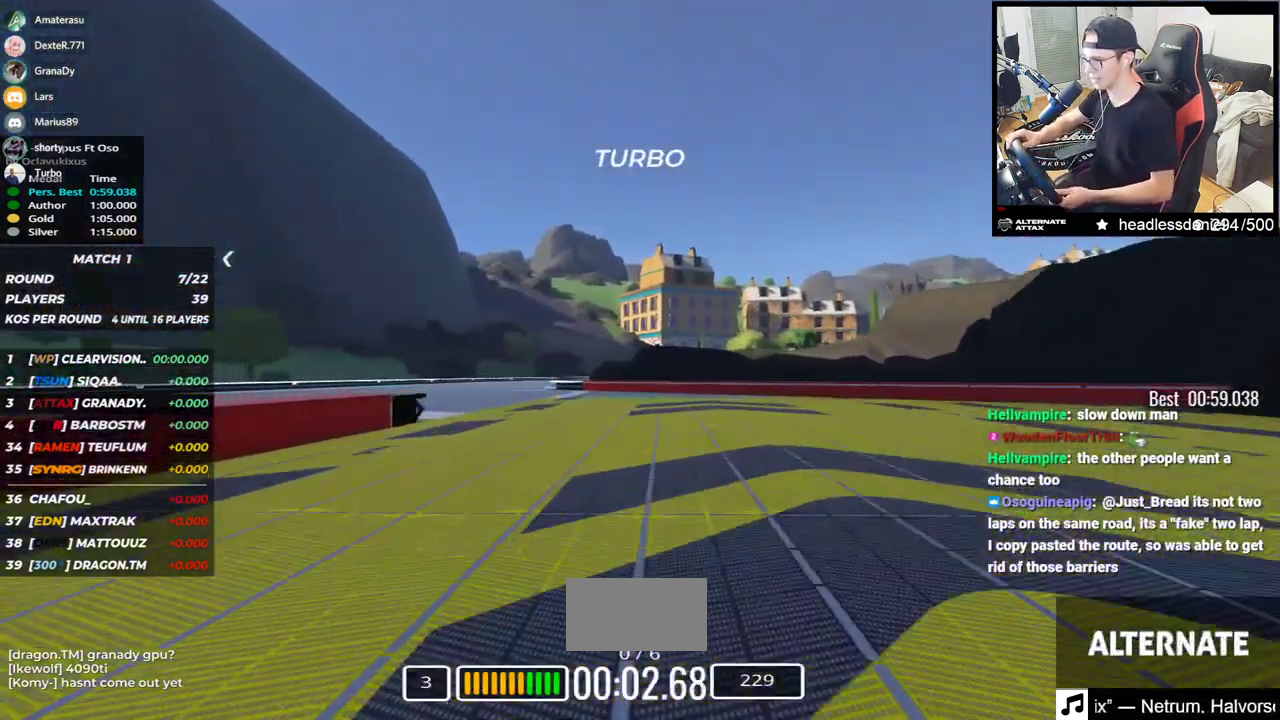
{"keys": ["right", "up"], "events": [[250, "left", "up"], [350, "right", "down"]]}
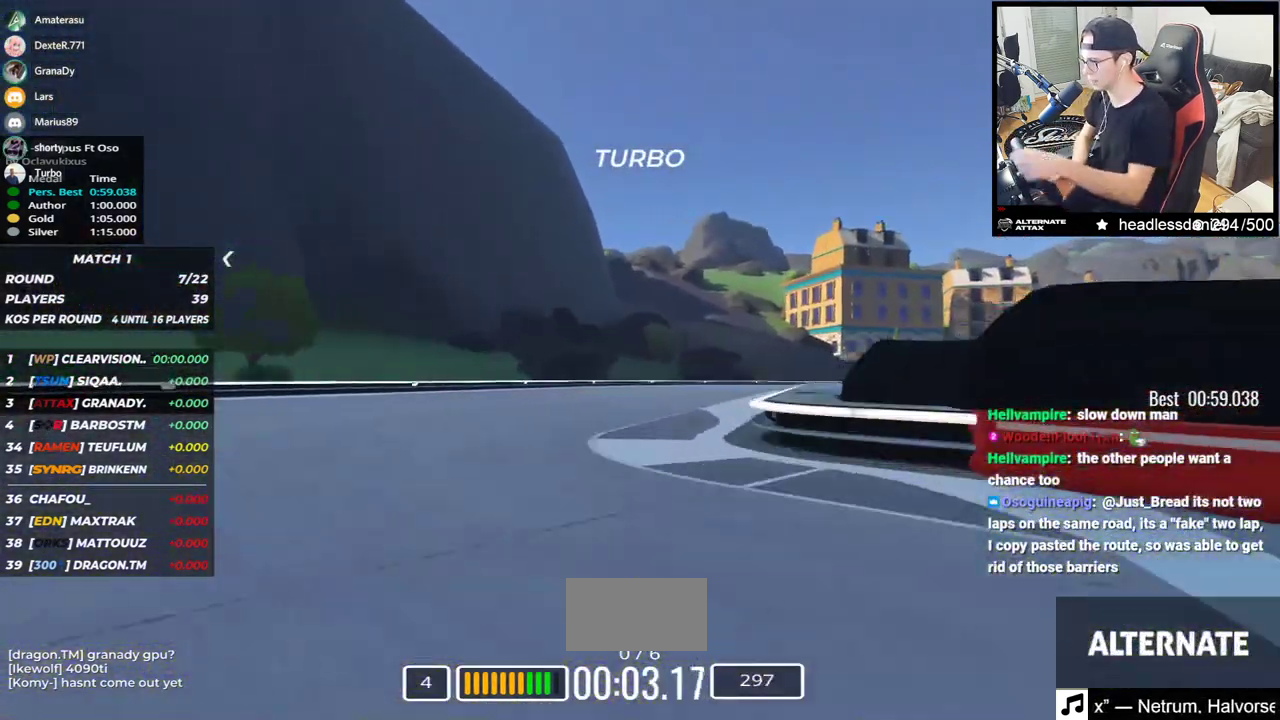
{"keys": ["right", "up"], "events": []}
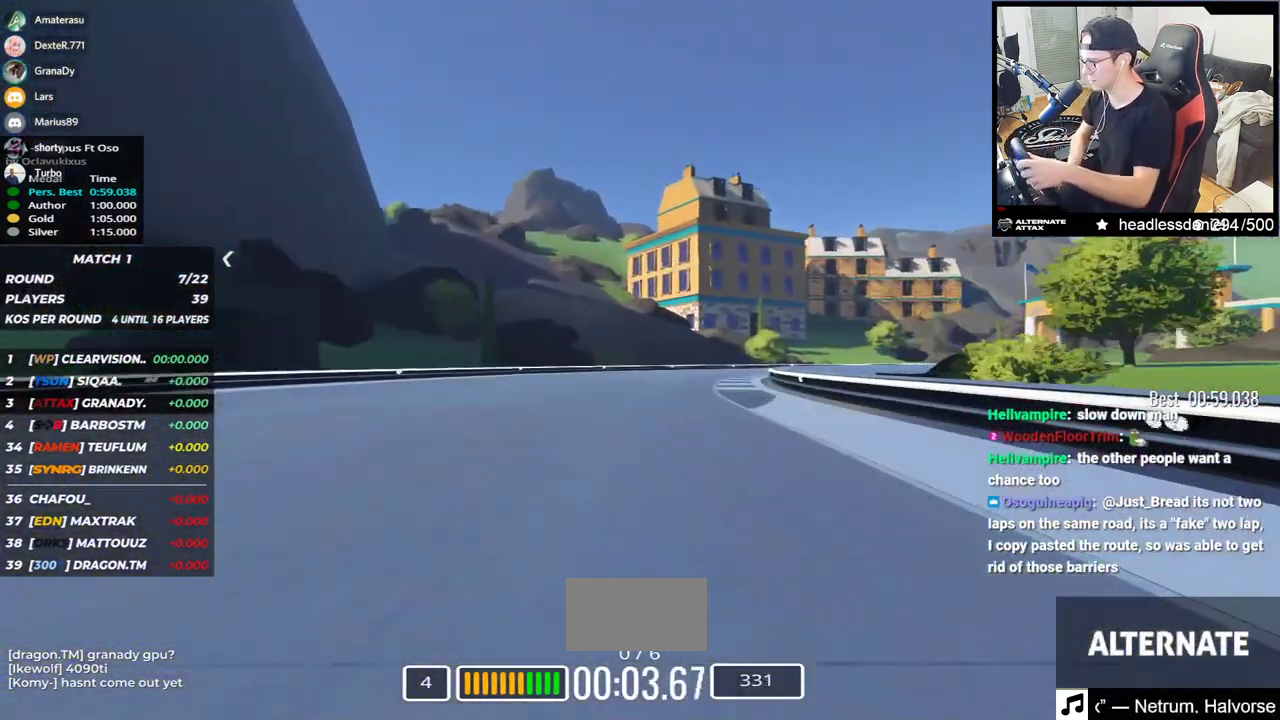
{"keys": ["right", "up"], "events": []}
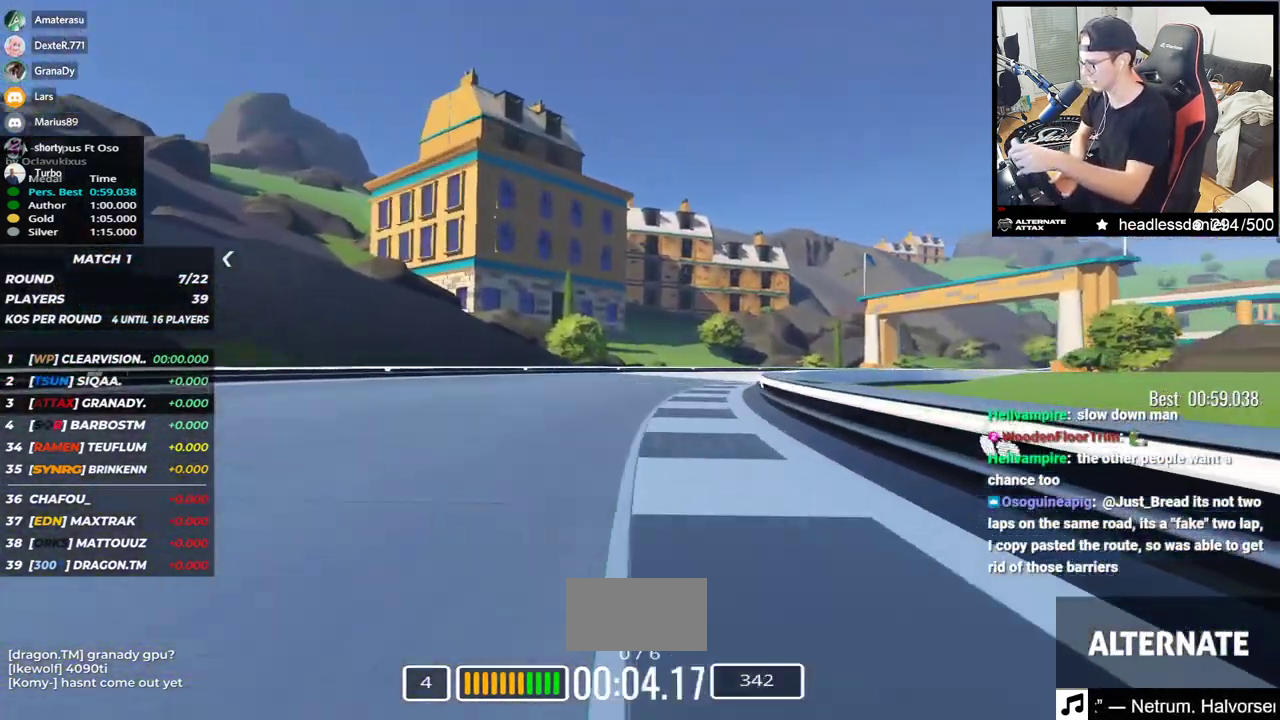
{"keys": ["right", "up"], "events": []}
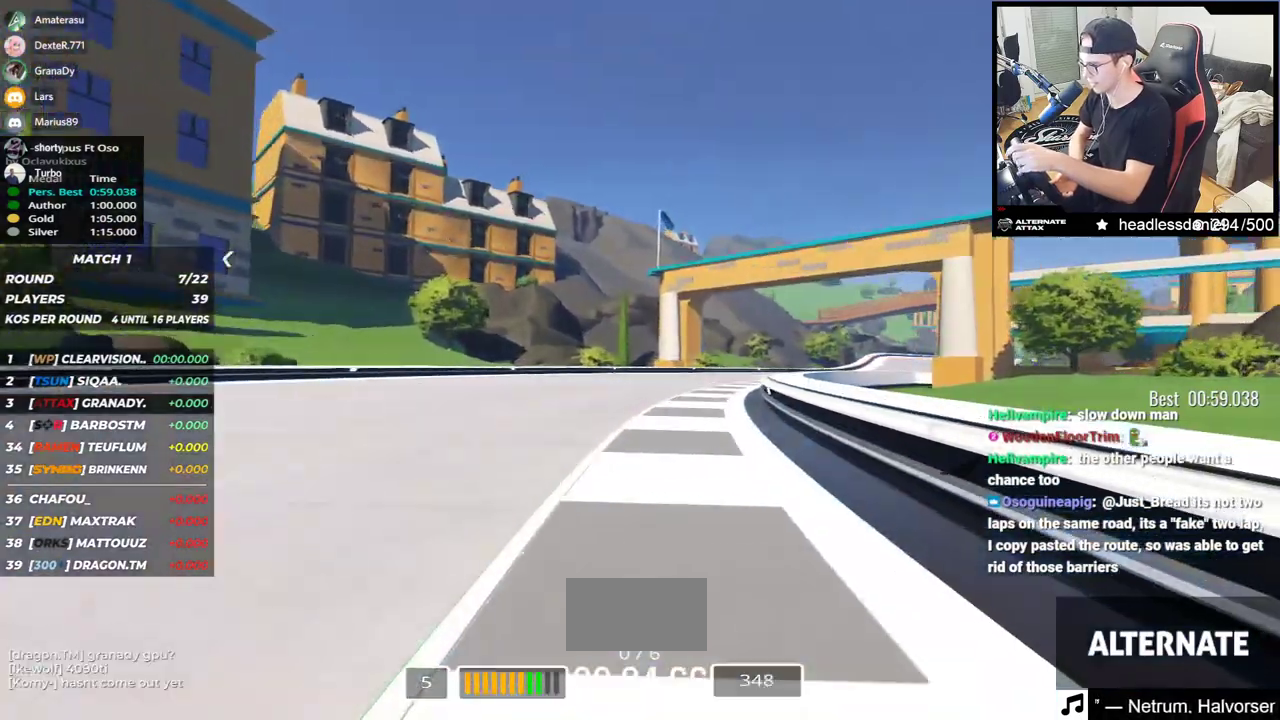
{"keys": ["right", "up"], "events": []}
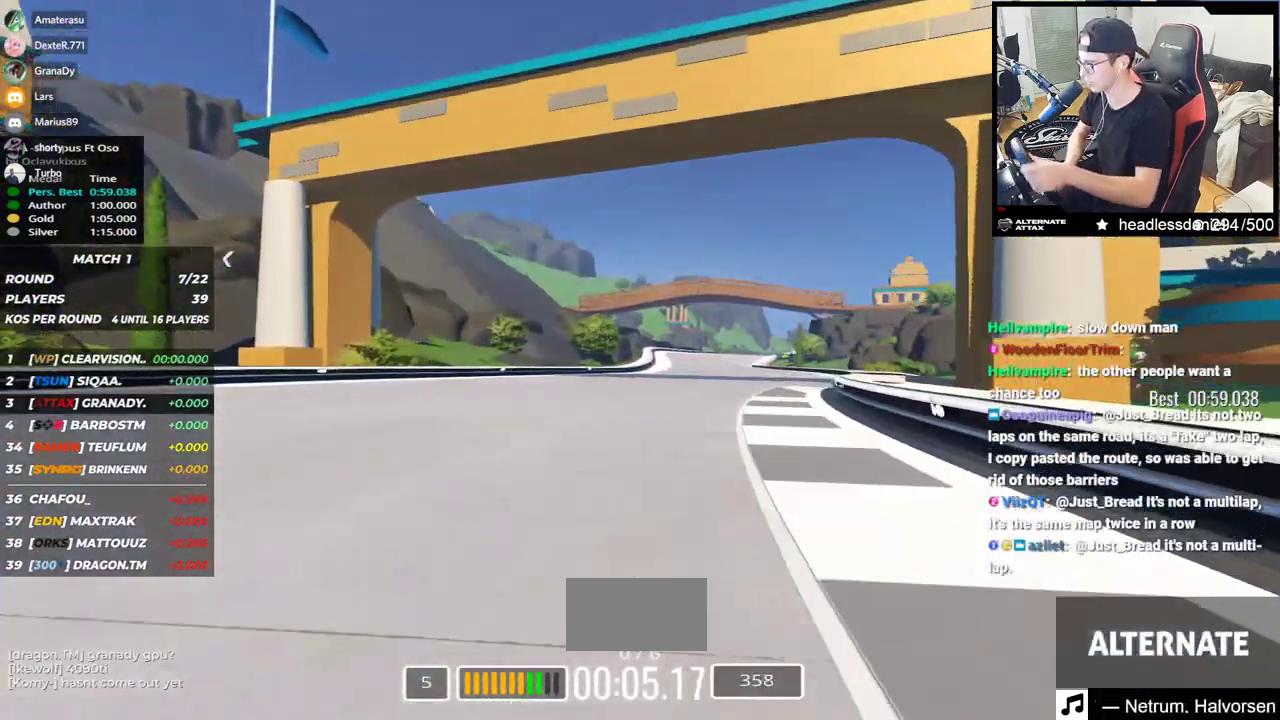
{"keys": ["up"], "events": [[67, "right", "up"]]}
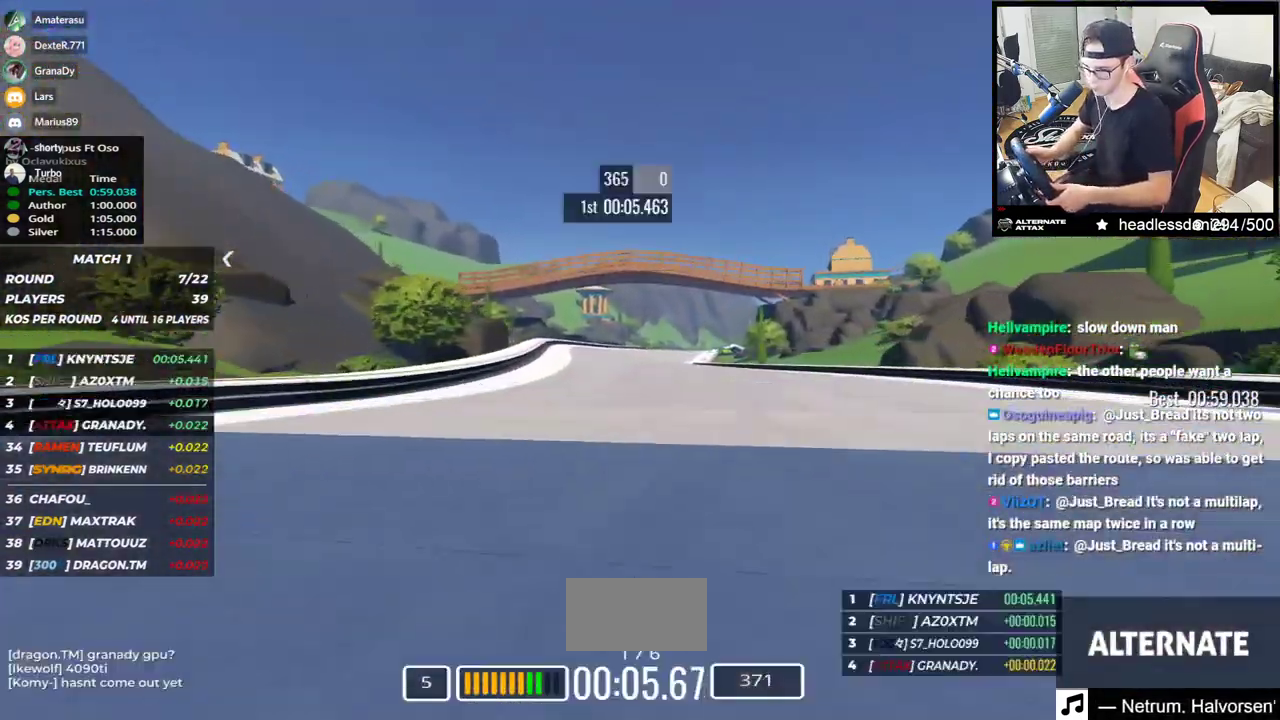
{"keys": ["up"], "events": []}
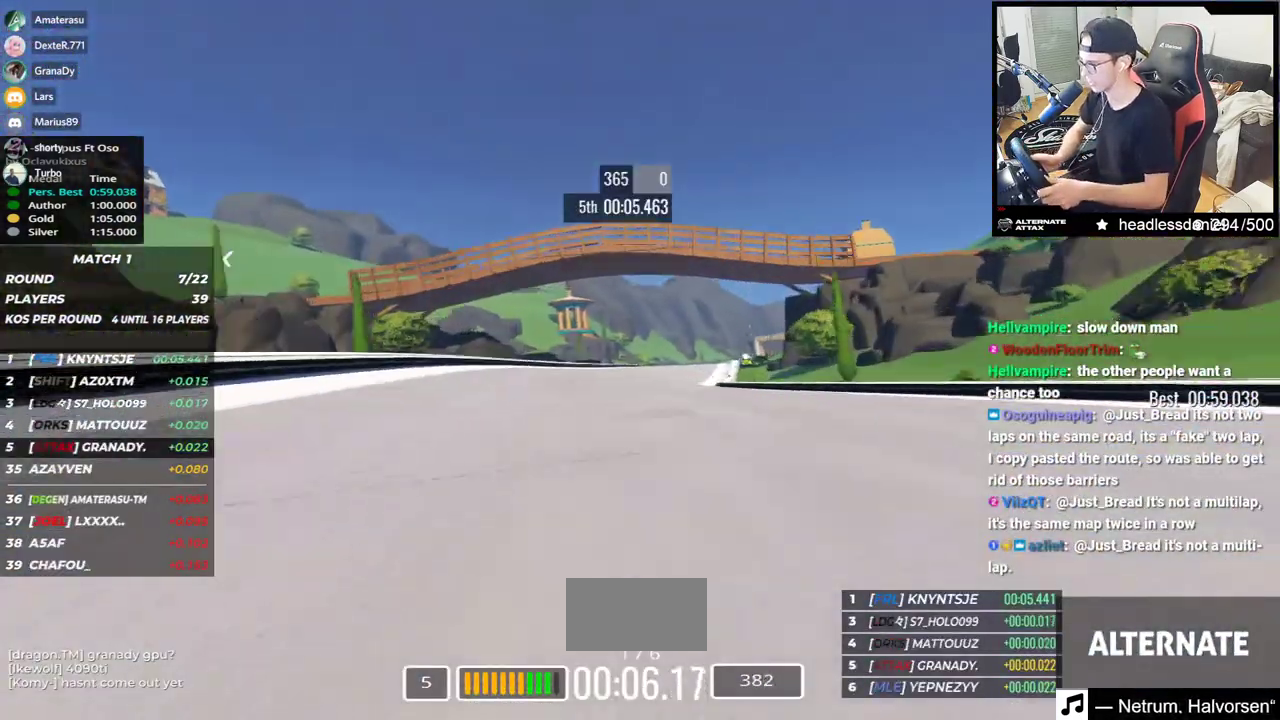
{"keys": ["right", "up"], "events": [[367, "right", "down"]]}
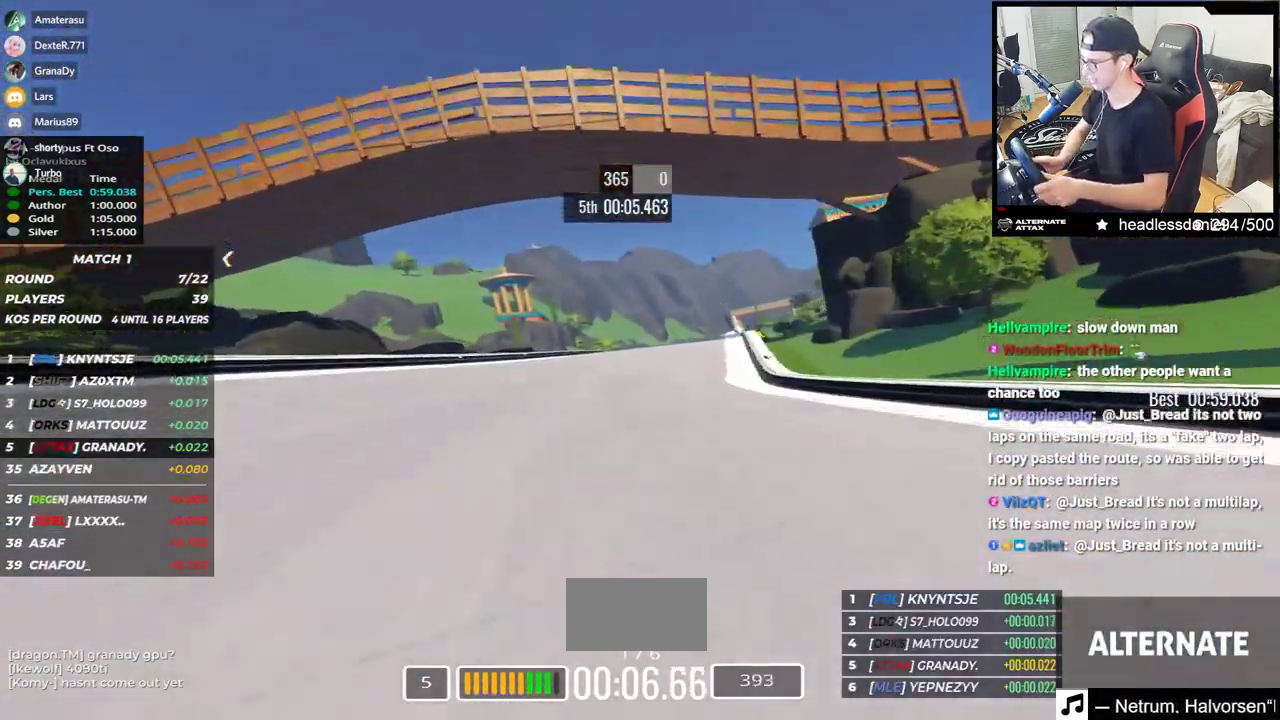
{"keys": ["up"], "events": [[400, "right", "up"]]}
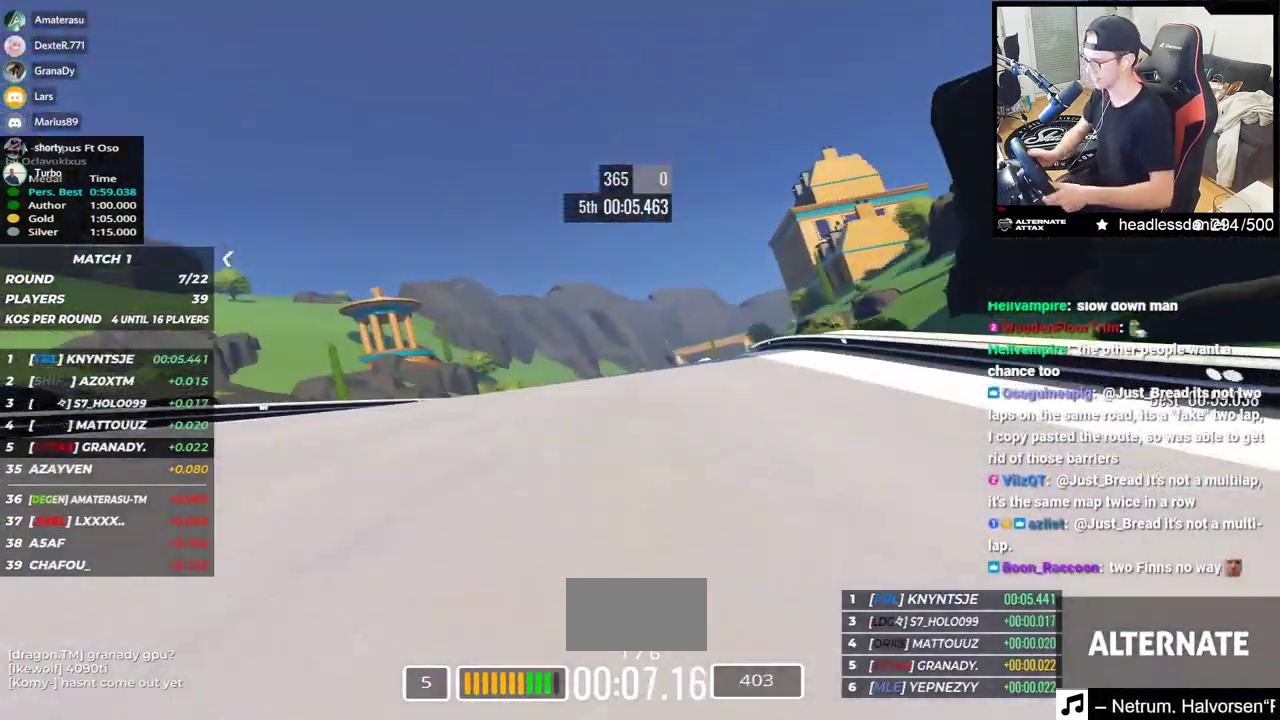
{"keys": ["up"], "events": []}
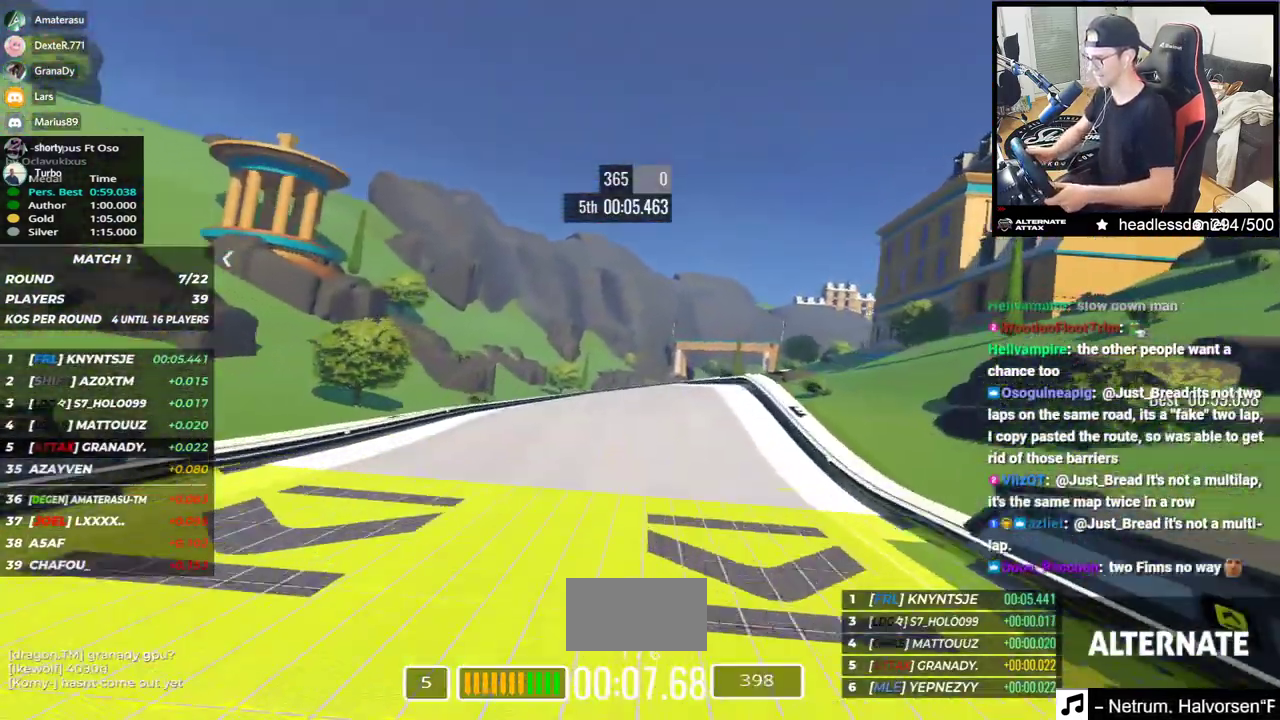
{"keys": ["up"], "events": []}
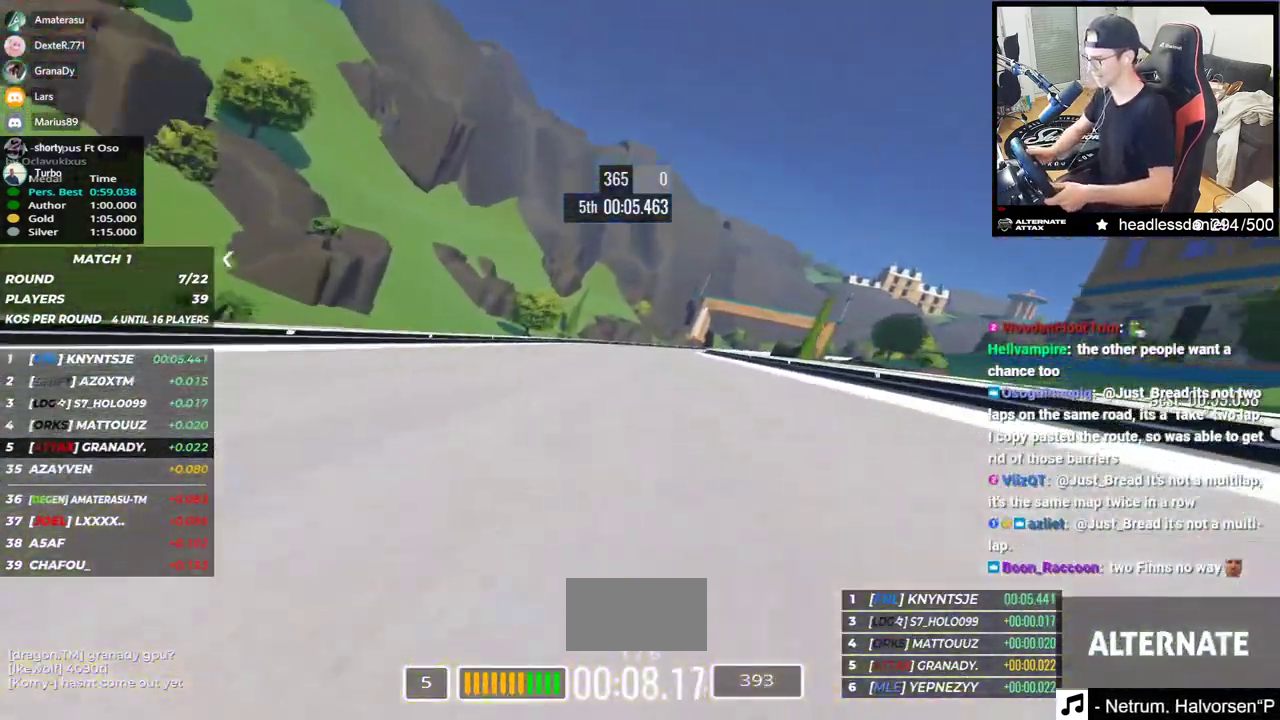
{"keys": ["right", "up"], "events": [[117, "right", "down"]]}
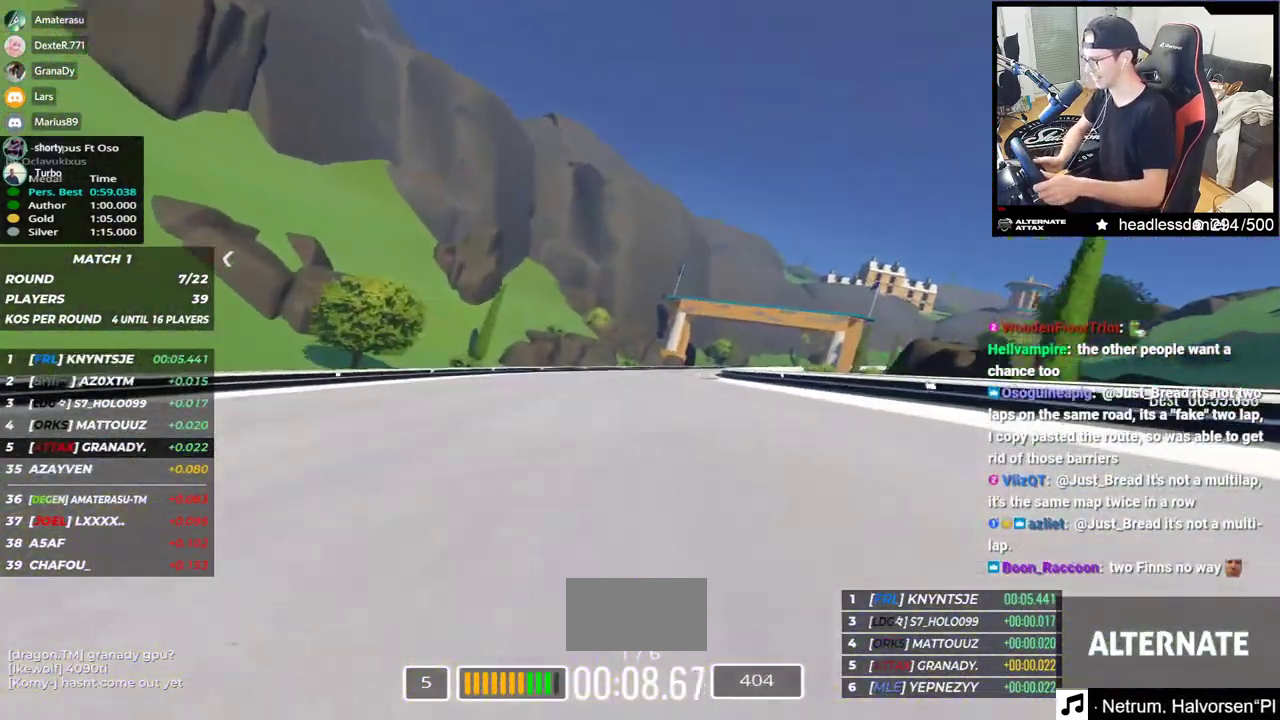
{"keys": ["right", "up"], "events": []}
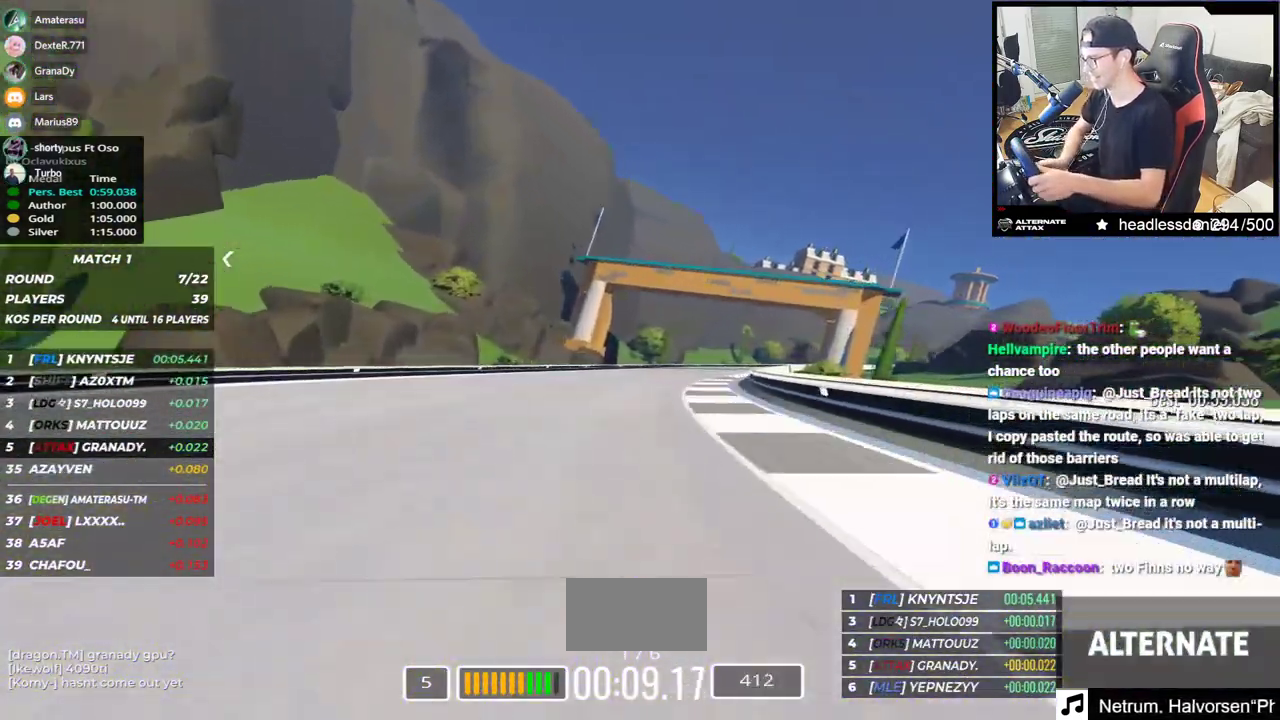
{"keys": ["right", "up"], "events": []}
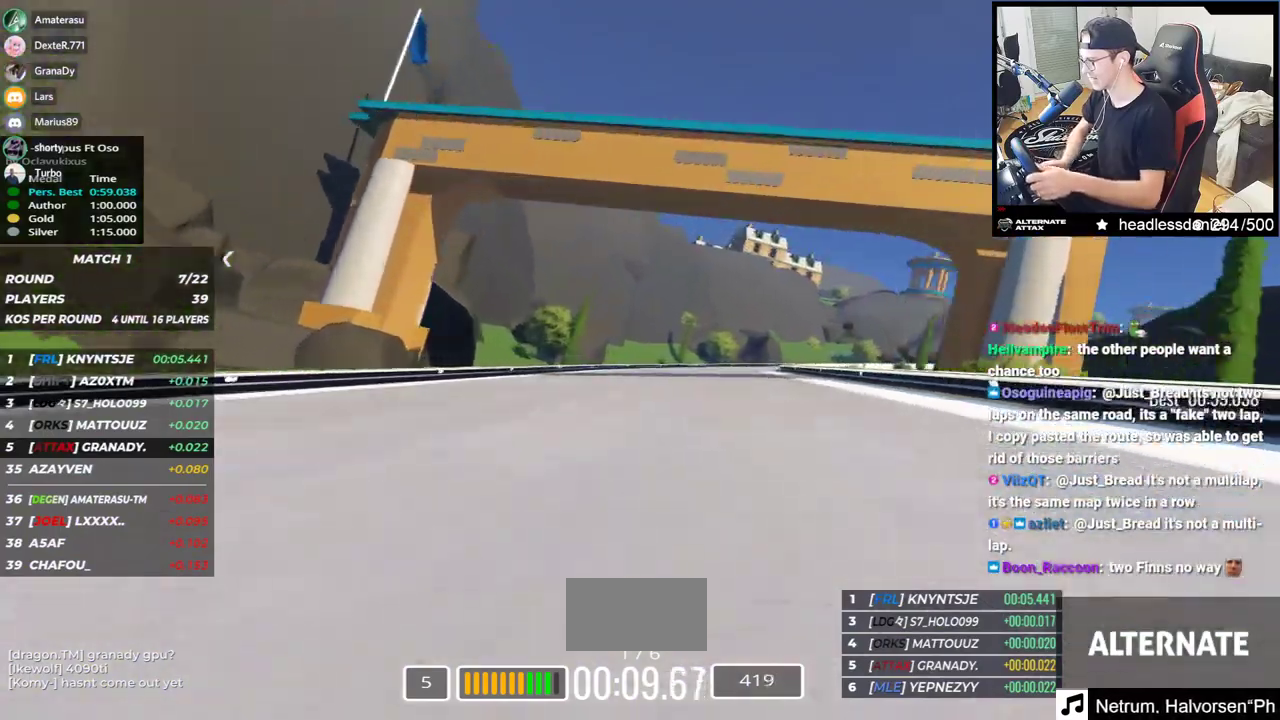
{"keys": ["right", "up"], "events": []}
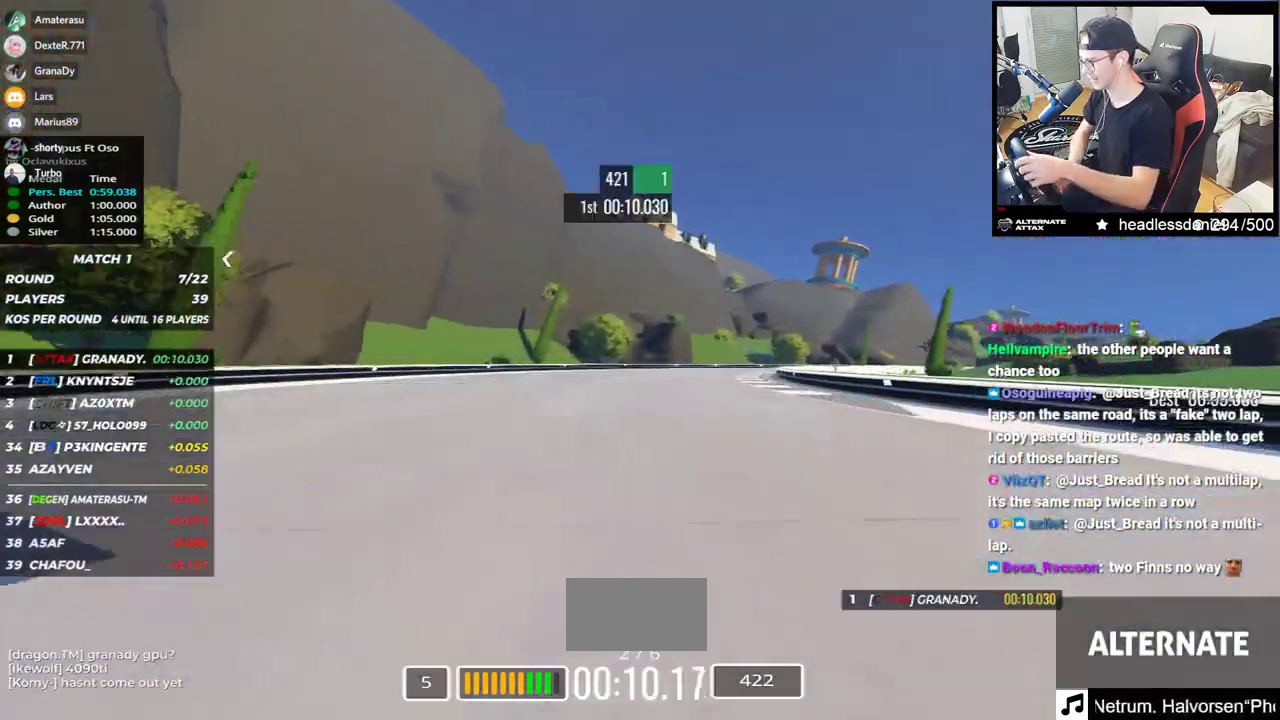
{"keys": ["right", "up"], "events": []}
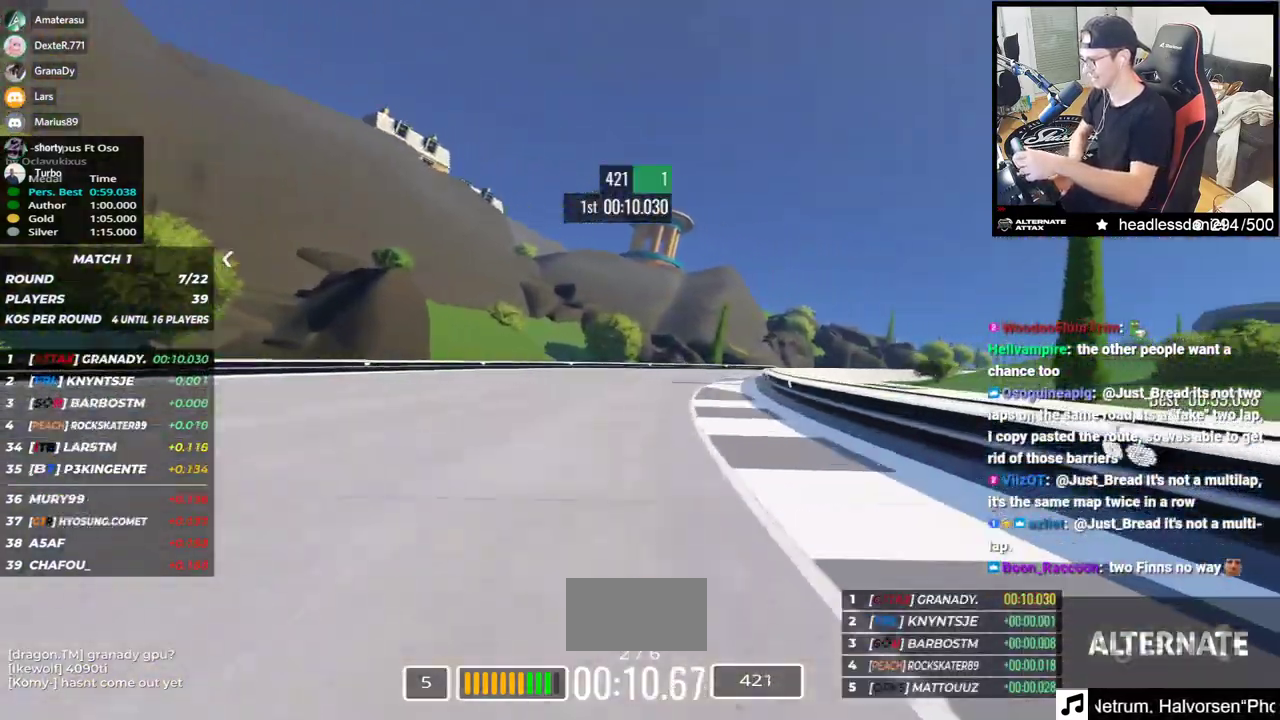
{"keys": ["right", "up"], "events": []}
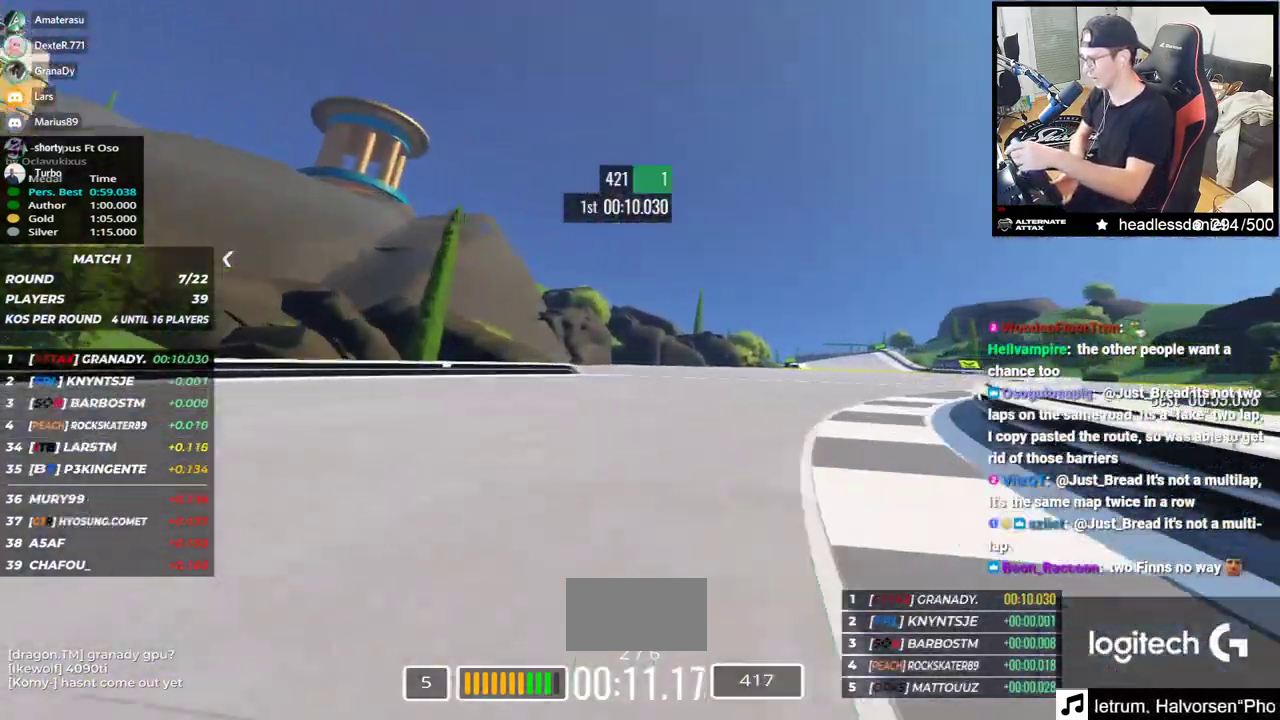
{"keys": ["up"], "events": [[383, "right", "up"]]}
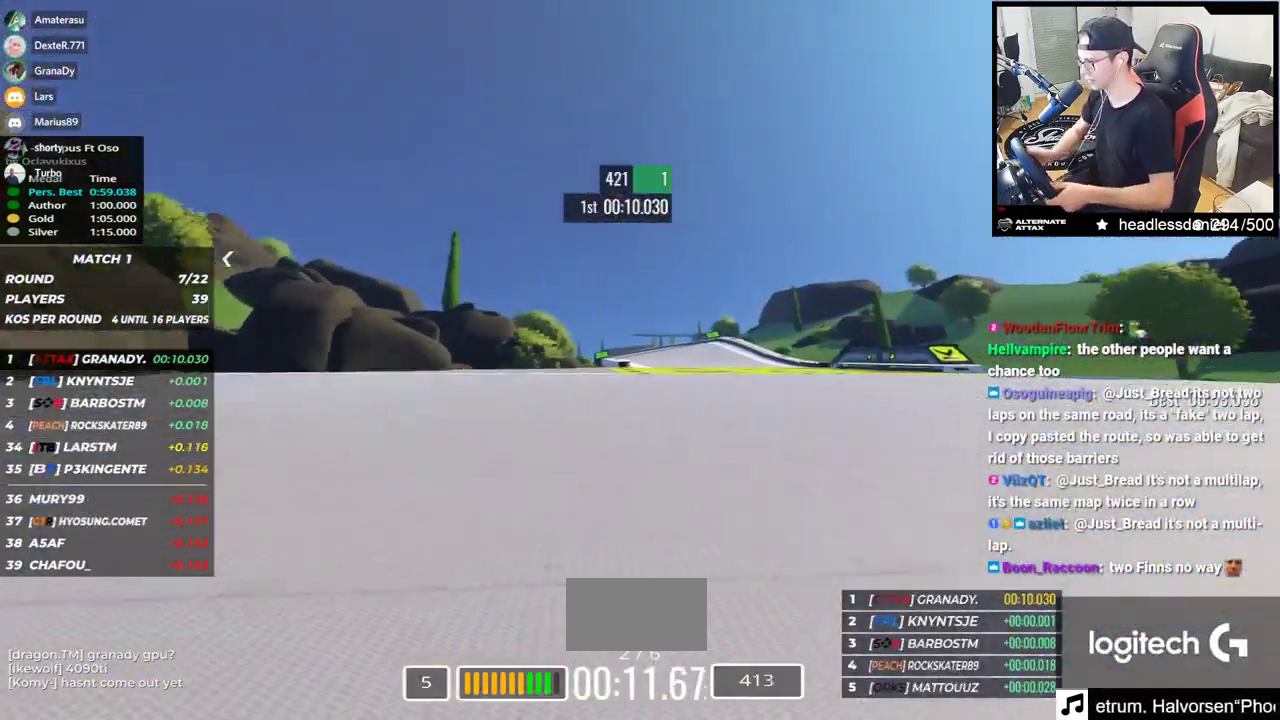
{"keys": ["left", "up"], "events": [[333, "left", "down"]]}